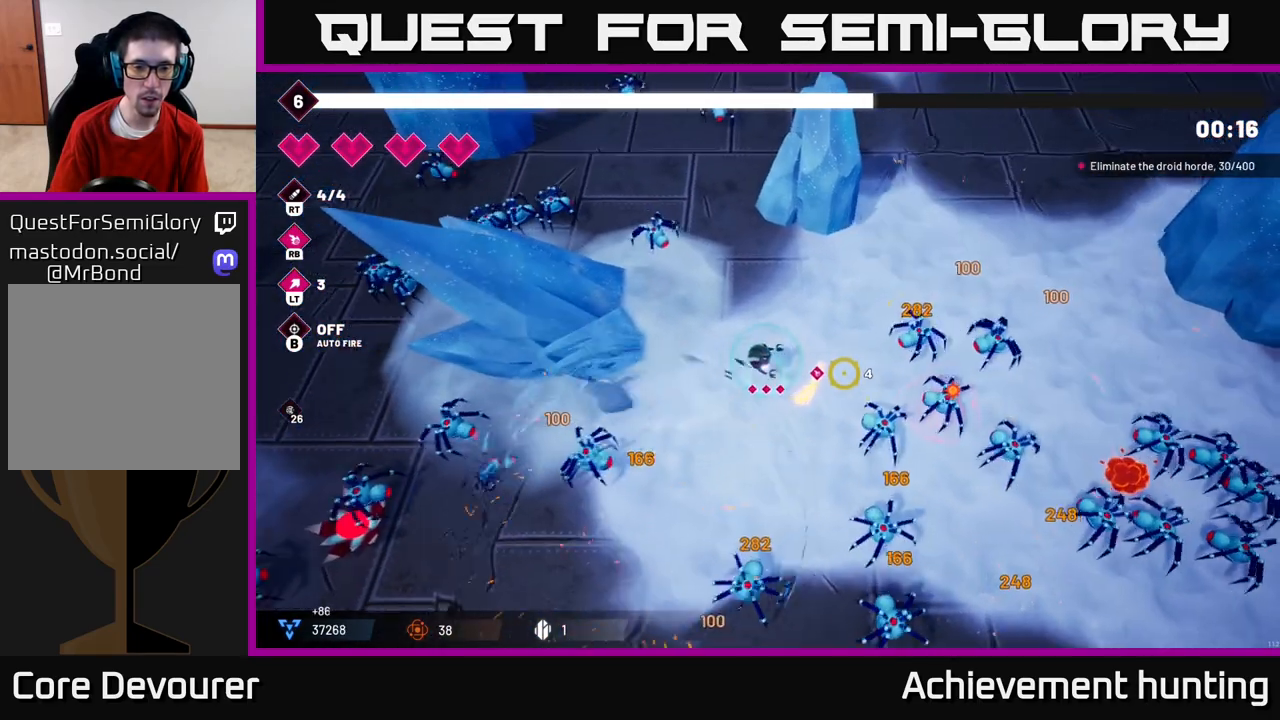
Gameplay with a controller (Xbox layout); each line is a JSON object with the inputs held at the frame after it. "events" lists button and stick changes between this image and that frame as [ms after this image, input, new state], when the widget could be followed in between.
{"buttons": ["R2"], "left_stick": "center", "right_stick": "down-right", "events": [[100, "left_stick", "down-right"], [117, "R2", "down"], [300, "left_stick", "center"], [333, "right_stick", "down-right"]]}
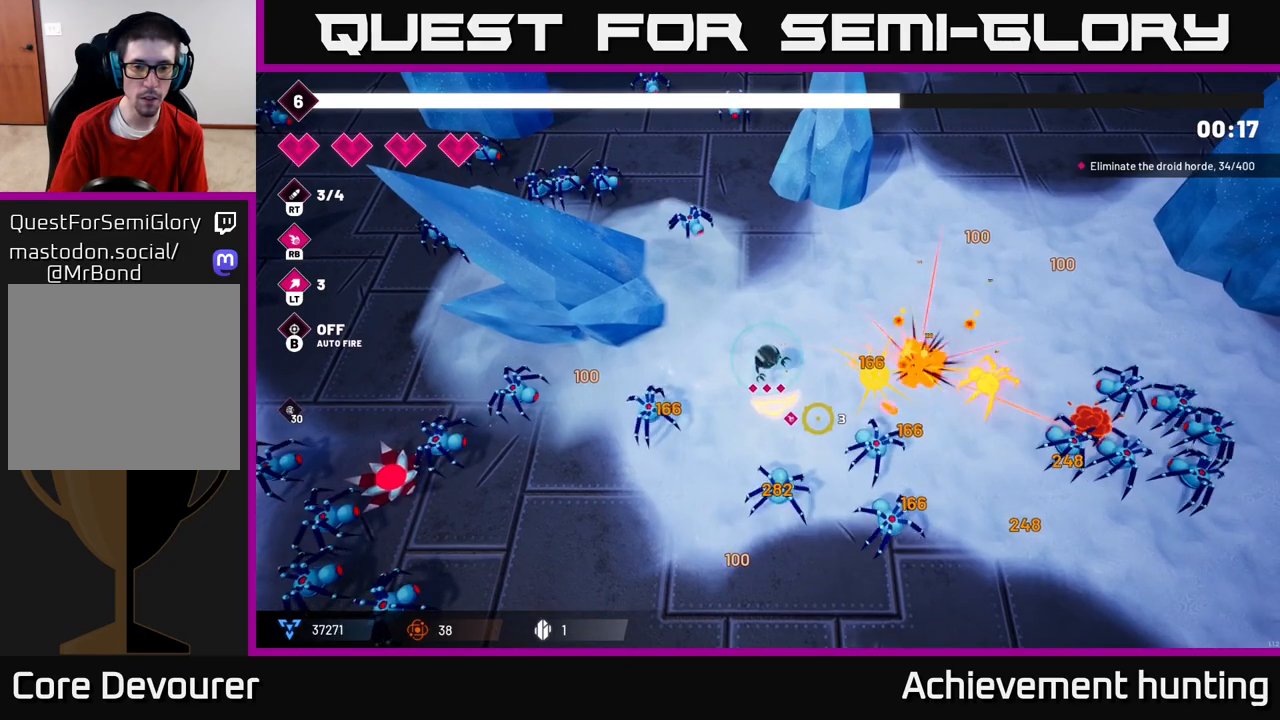
{"buttons": ["R2"], "left_stick": "down-right", "right_stick": "down-right", "events": [[17, "left_stick", "up"], [150, "left_stick", "center"], [383, "left_stick", "down"], [483, "left_stick", "down-right"]]}
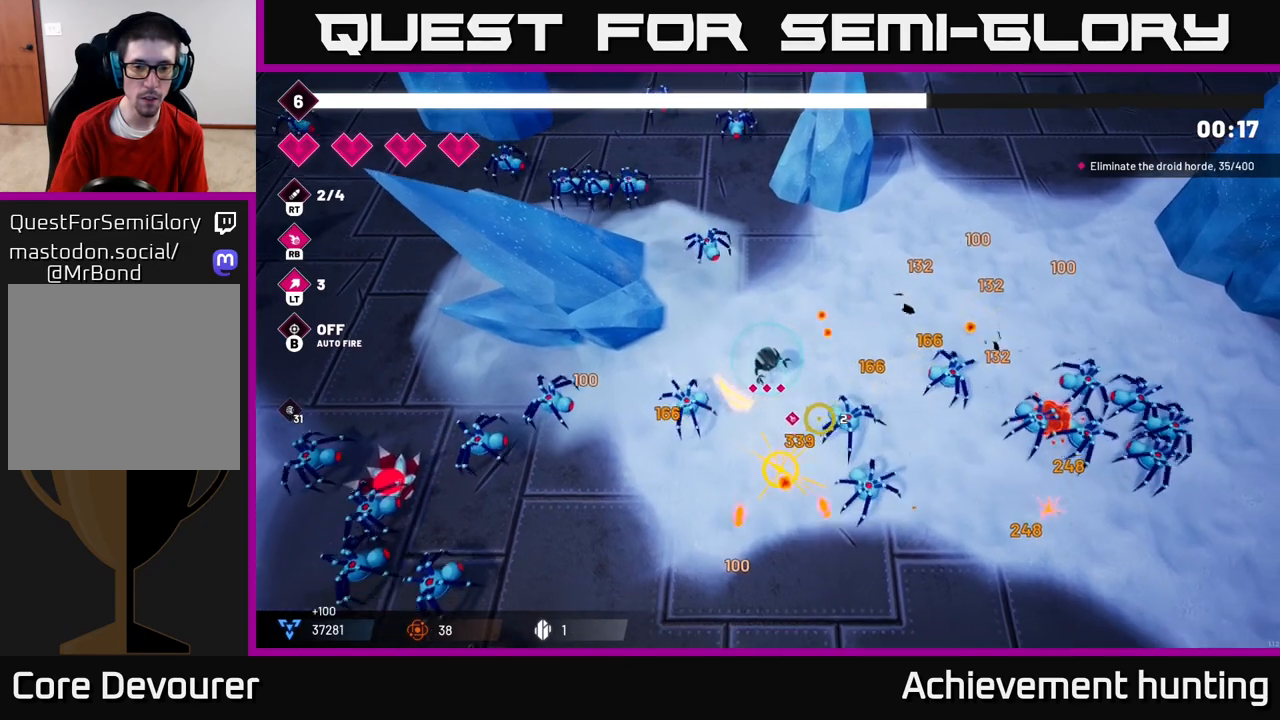
{"buttons": [], "left_stick": "down-right", "right_stick": "right", "events": [[317, "R2", "up"], [317, "right_stick", "right"]]}
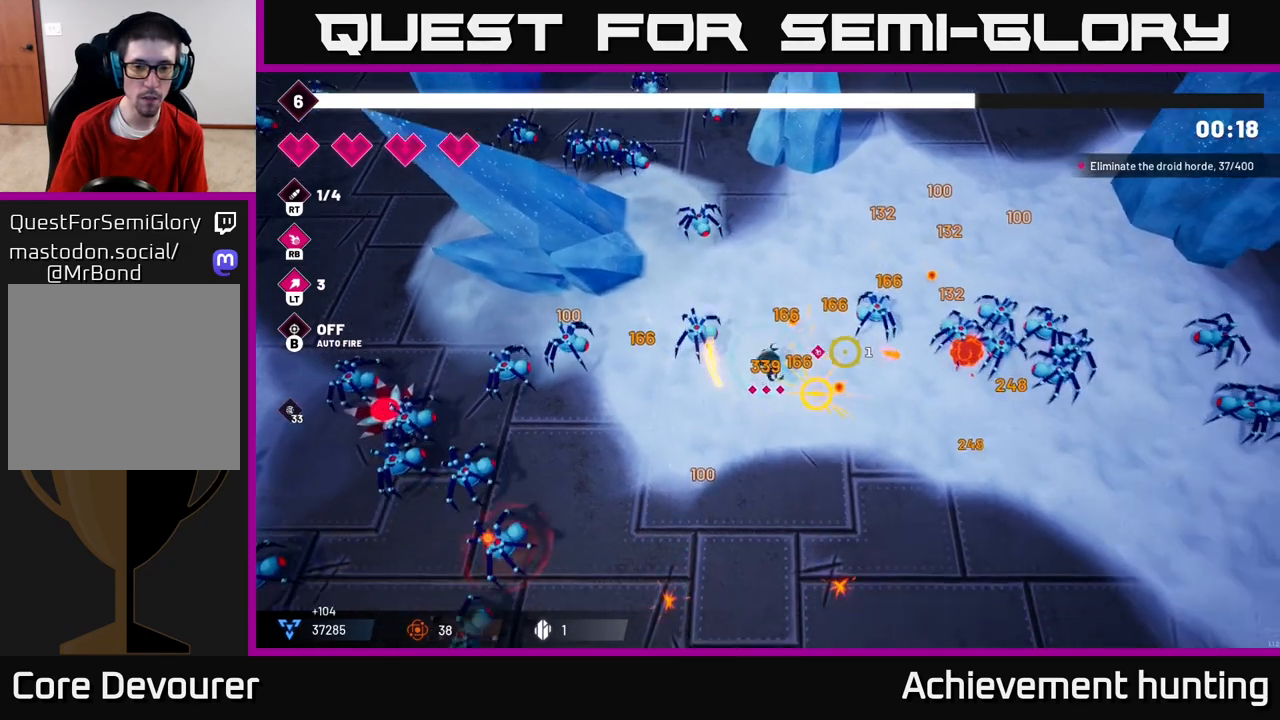
{"buttons": [], "left_stick": "right", "right_stick": "right", "events": [[67, "left_stick", "down"], [233, "left_stick", "down-right"], [400, "left_stick", "right"]]}
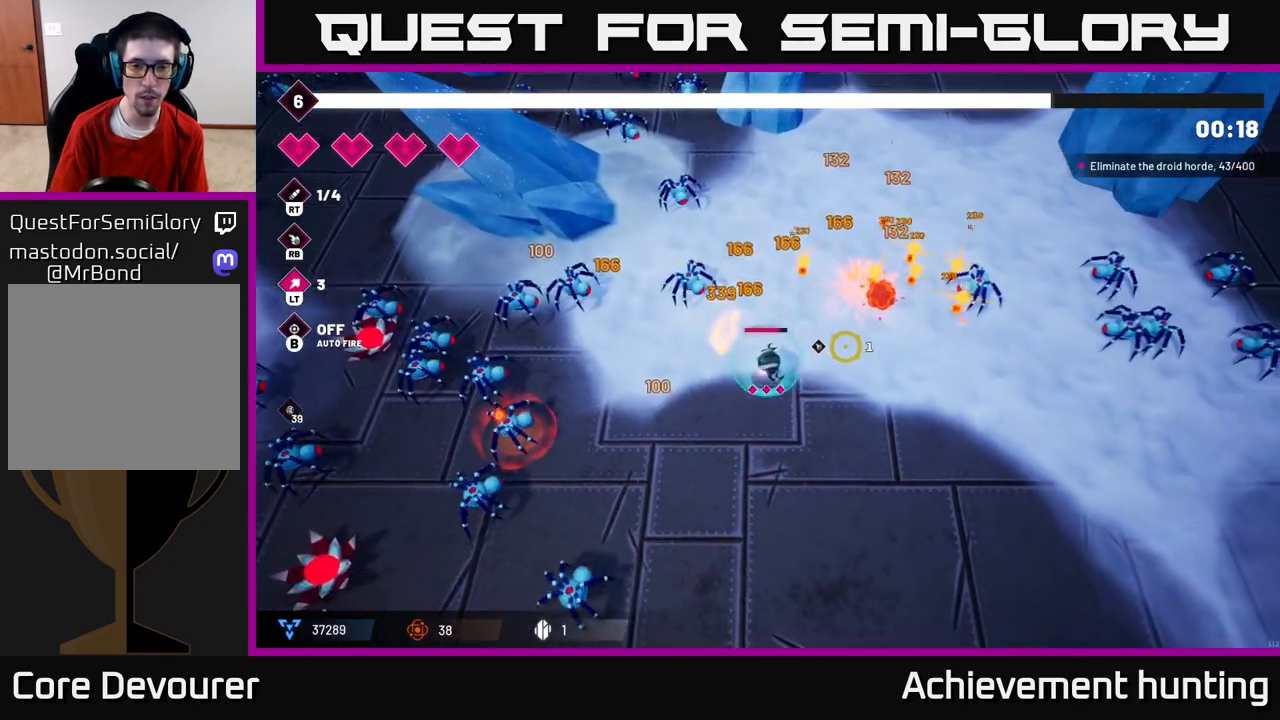
{"buttons": [], "left_stick": "right", "right_stick": "up-right", "events": [[100, "right_stick", "up-right"], [367, "R2", "down"], [483, "R2", "up"]]}
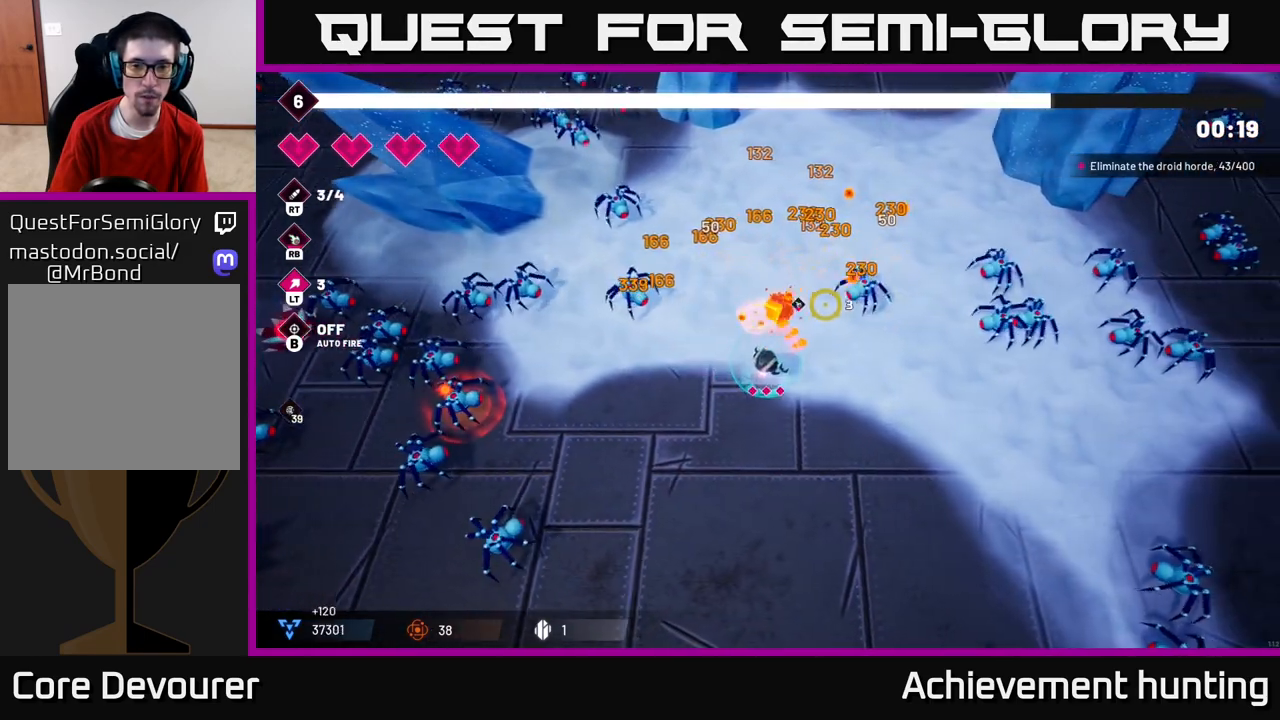
{"buttons": ["R2"], "left_stick": "right", "right_stick": "right", "events": [[350, "R2", "down"], [500, "right_stick", "right"]]}
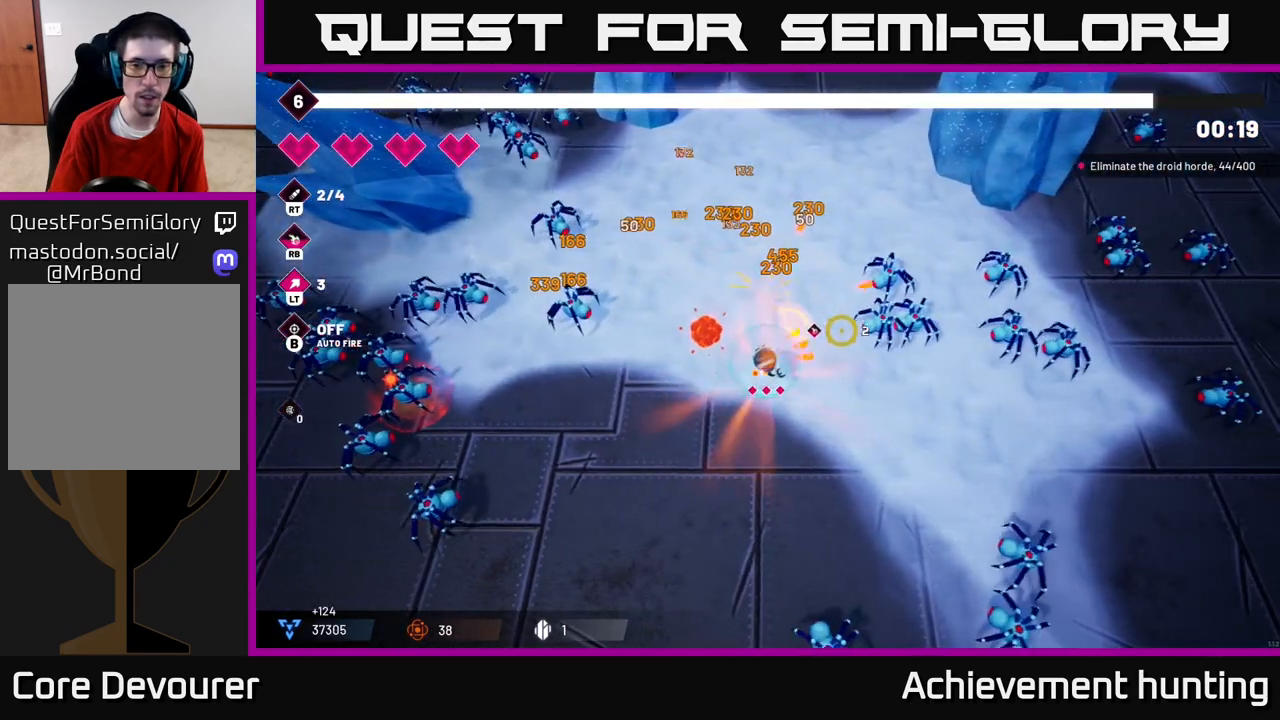
{"buttons": [], "left_stick": "up-right", "right_stick": "right", "events": [[17, "R2", "up"], [133, "left_stick", "up"], [267, "R2", "down"], [333, "left_stick", "up-right"], [483, "R2", "up"]]}
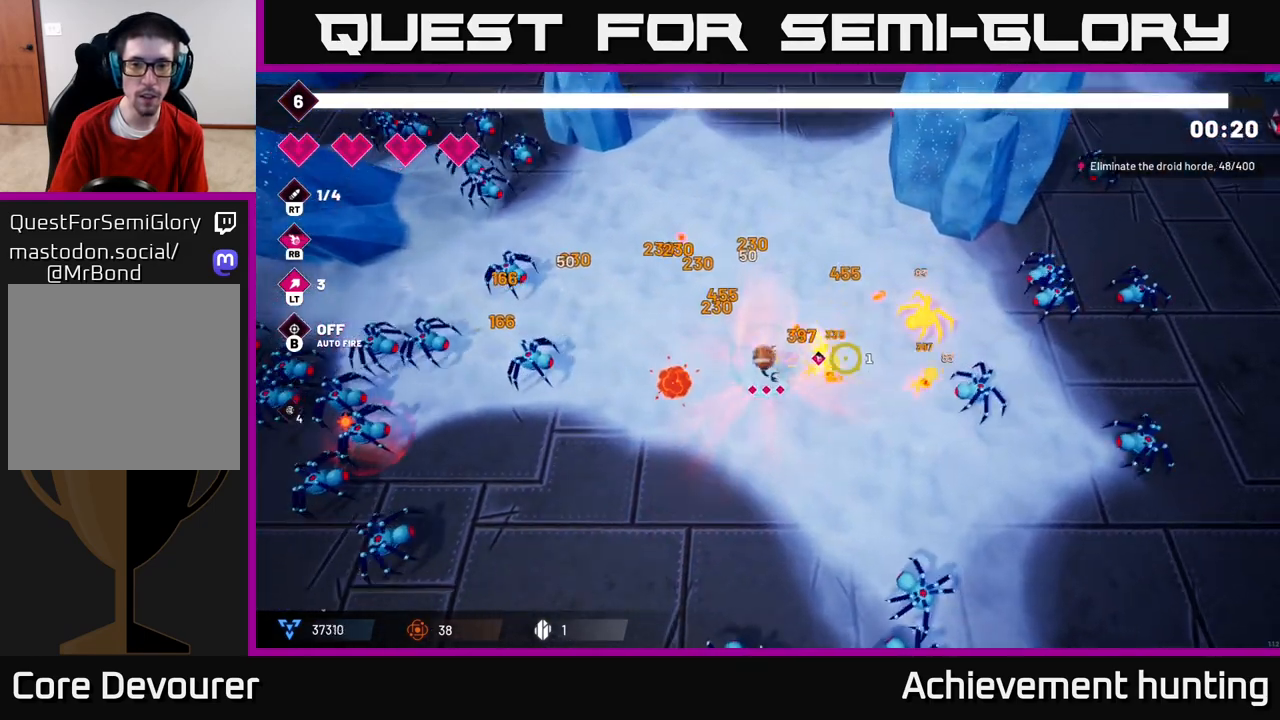
{"buttons": [], "left_stick": "up-right", "right_stick": "right", "events": [[250, "R2", "down"], [433, "R2", "up"]]}
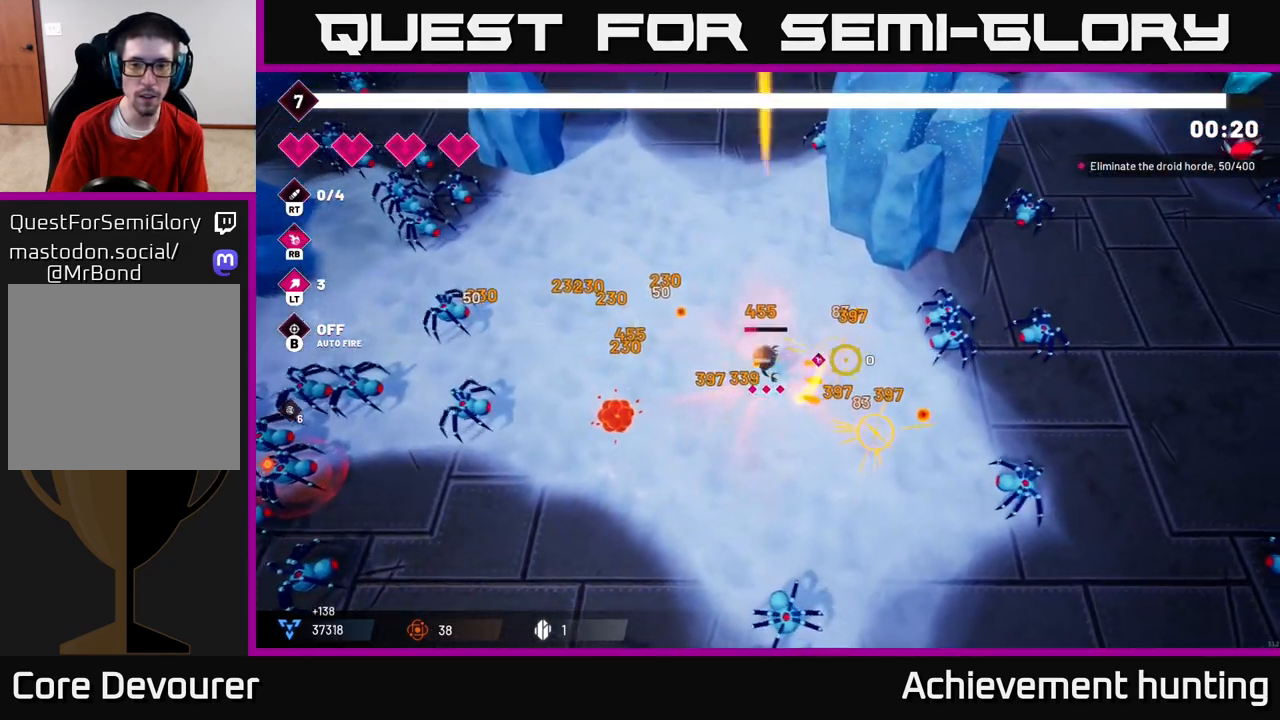
{"buttons": [], "left_stick": "right", "right_stick": "right", "events": [[100, "left_stick", "right"], [217, "R2", "down"], [433, "R2", "up"]]}
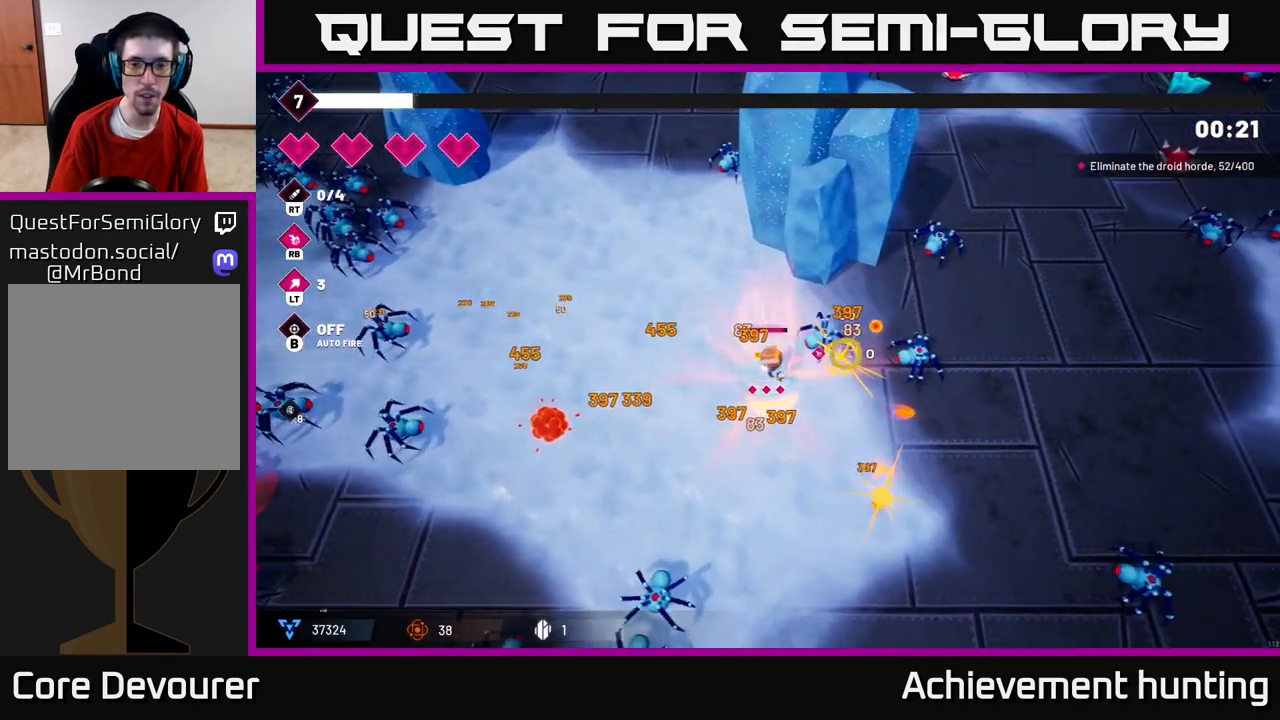
{"buttons": [], "left_stick": "down-left", "right_stick": "right", "events": [[83, "left_stick", "center"], [233, "R2", "down"], [250, "left_stick", "down-left"], [383, "R2", "up"]]}
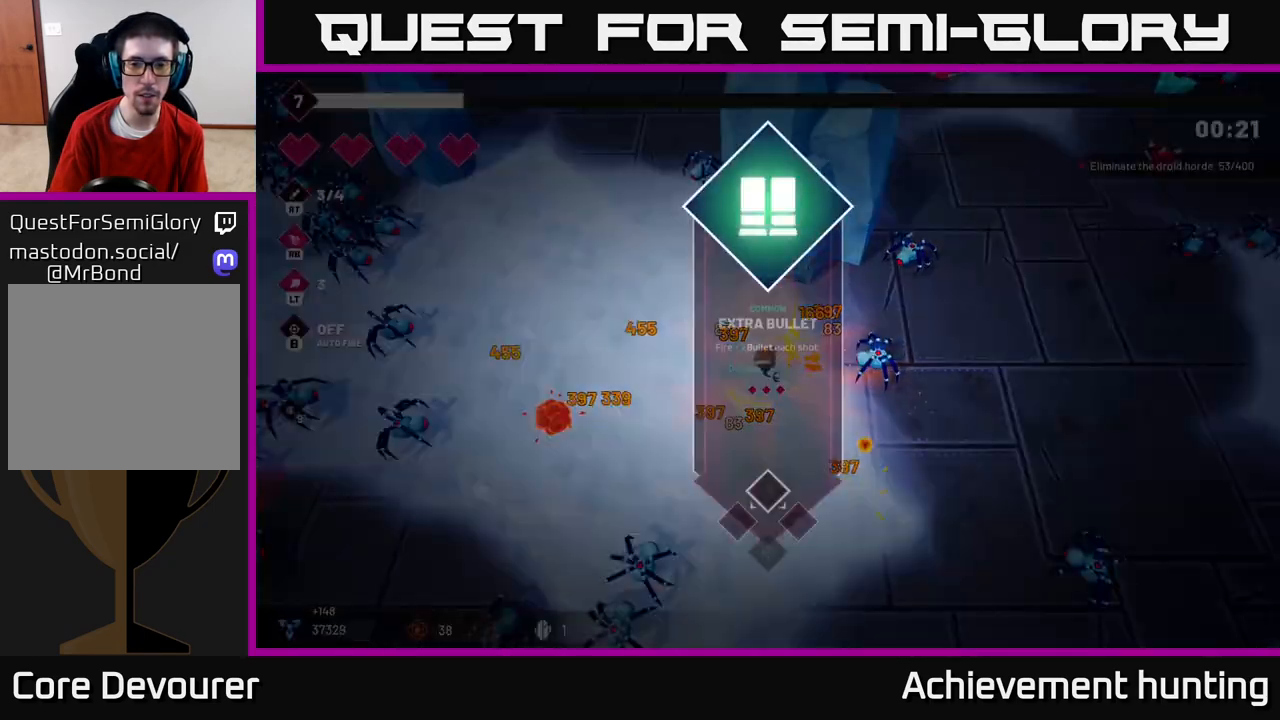
{"buttons": [], "left_stick": "center", "right_stick": "center", "events": [[100, "left_stick", "center"], [300, "right_stick", "center"]]}
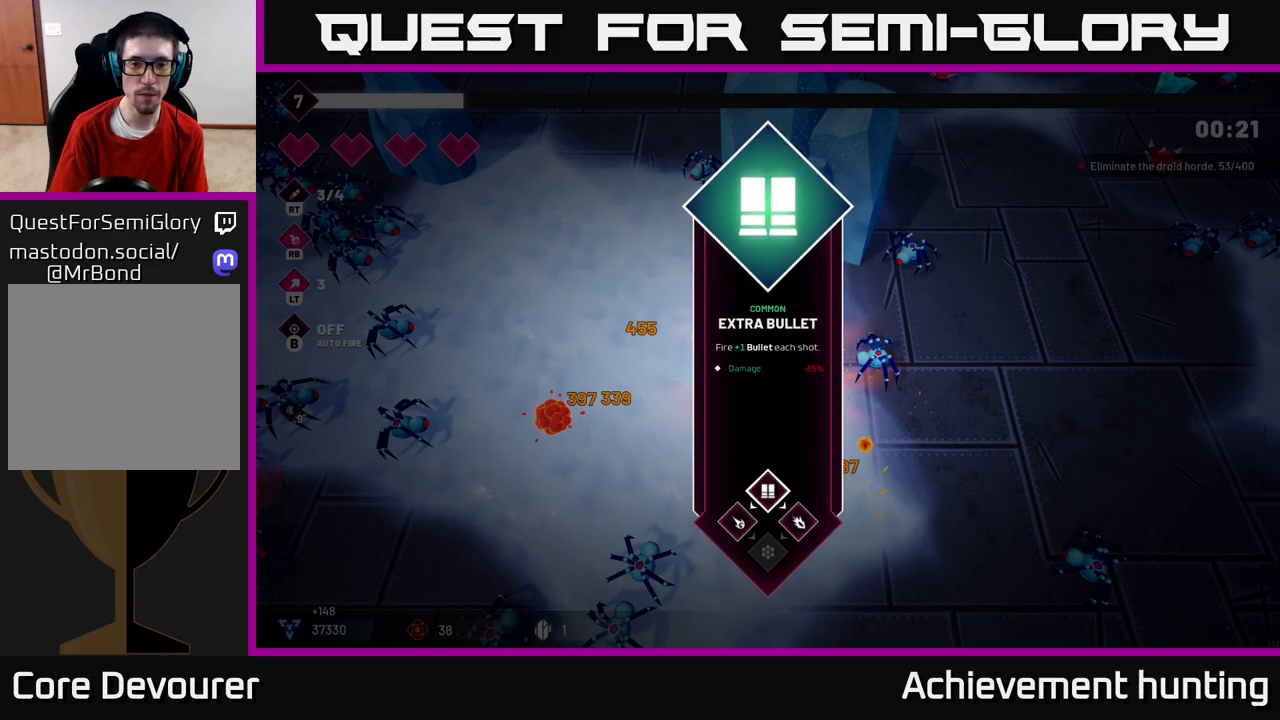
{"buttons": [], "left_stick": "down", "right_stick": "center", "events": [[250, "A", "down"], [367, "A", "up"], [400, "left_stick", "down"]]}
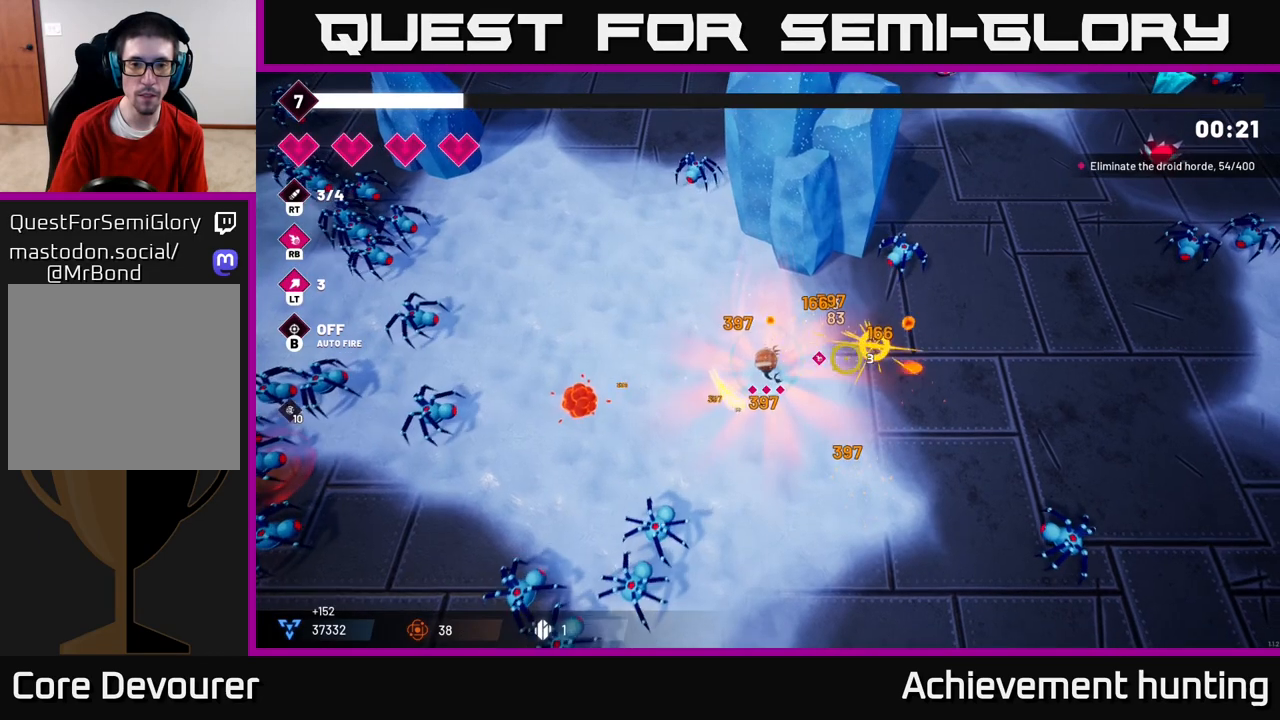
{"buttons": ["R2"], "left_stick": "down-right", "right_stick": "down-left", "events": [[33, "right_stick", "down-left"], [267, "R2", "down"], [400, "left_stick", "down-right"]]}
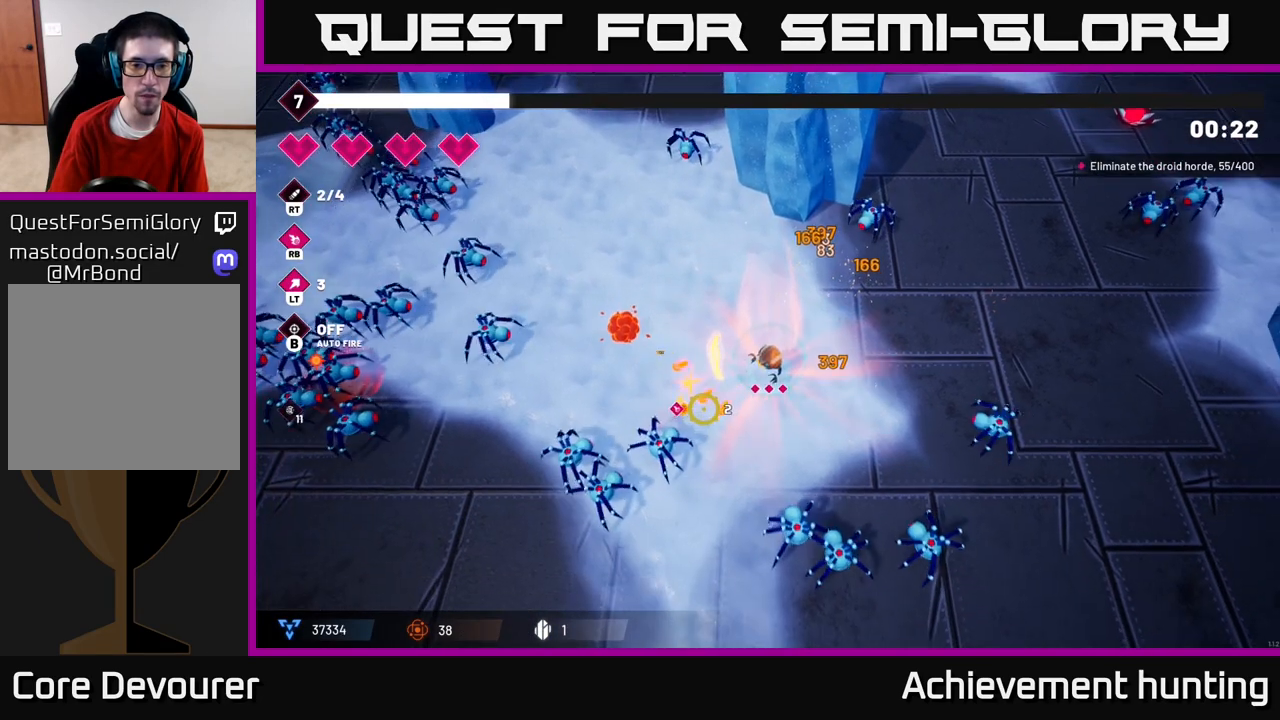
{"buttons": [], "left_stick": "down", "right_stick": "down-left", "events": [[100, "left_stick", "up"], [350, "left_stick", "center"], [417, "left_stick", "down"], [467, "R2", "up"]]}
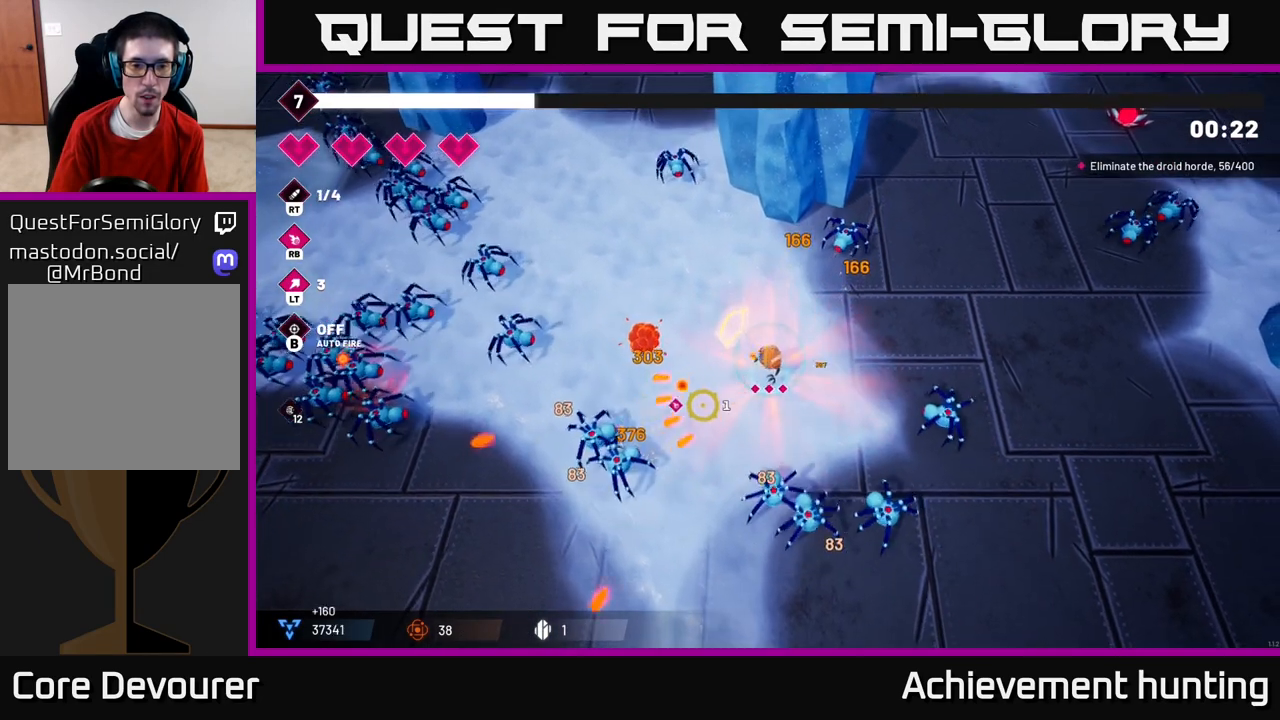
{"buttons": [], "left_stick": "left", "right_stick": "down-right", "events": [[183, "right_stick", "down-right"], [283, "R2", "down"], [317, "left_stick", "left"], [367, "left_stick", "up-left"], [500, "R2", "up"], [500, "left_stick", "left"]]}
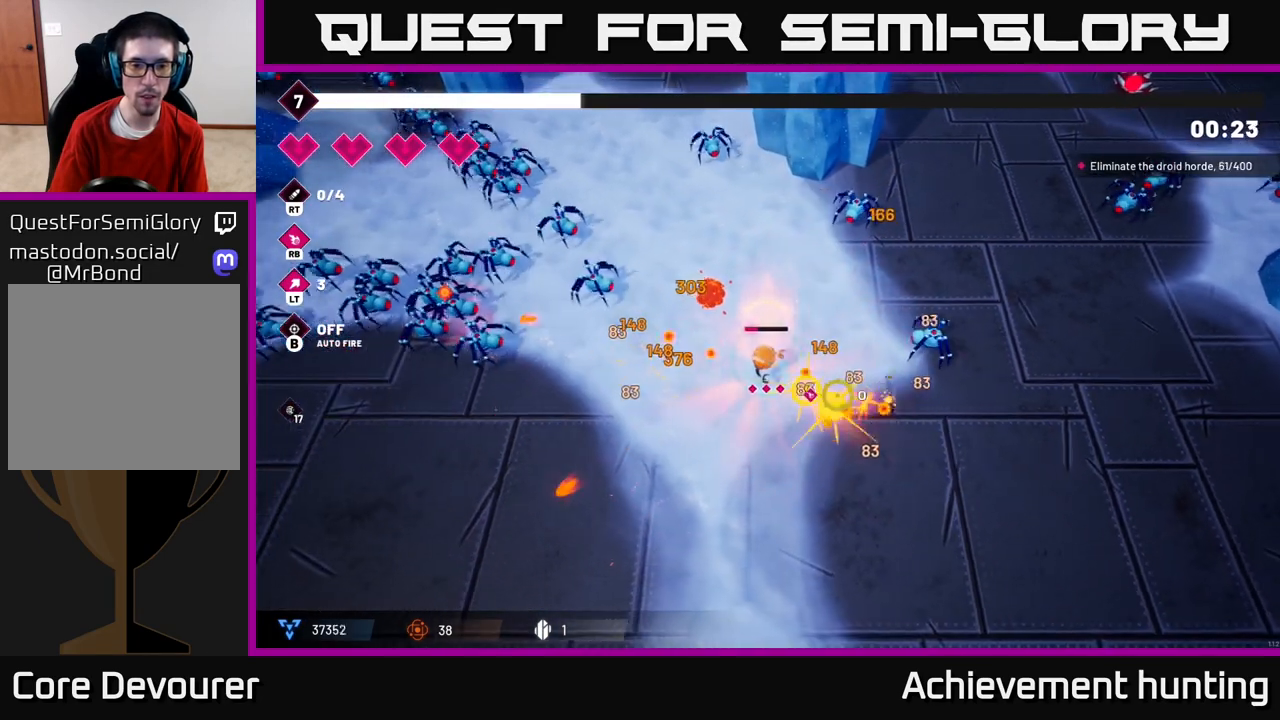
{"buttons": [], "left_stick": "left", "right_stick": "left", "events": [[117, "left_stick", "down-left"], [333, "right_stick", "left"], [483, "left_stick", "left"]]}
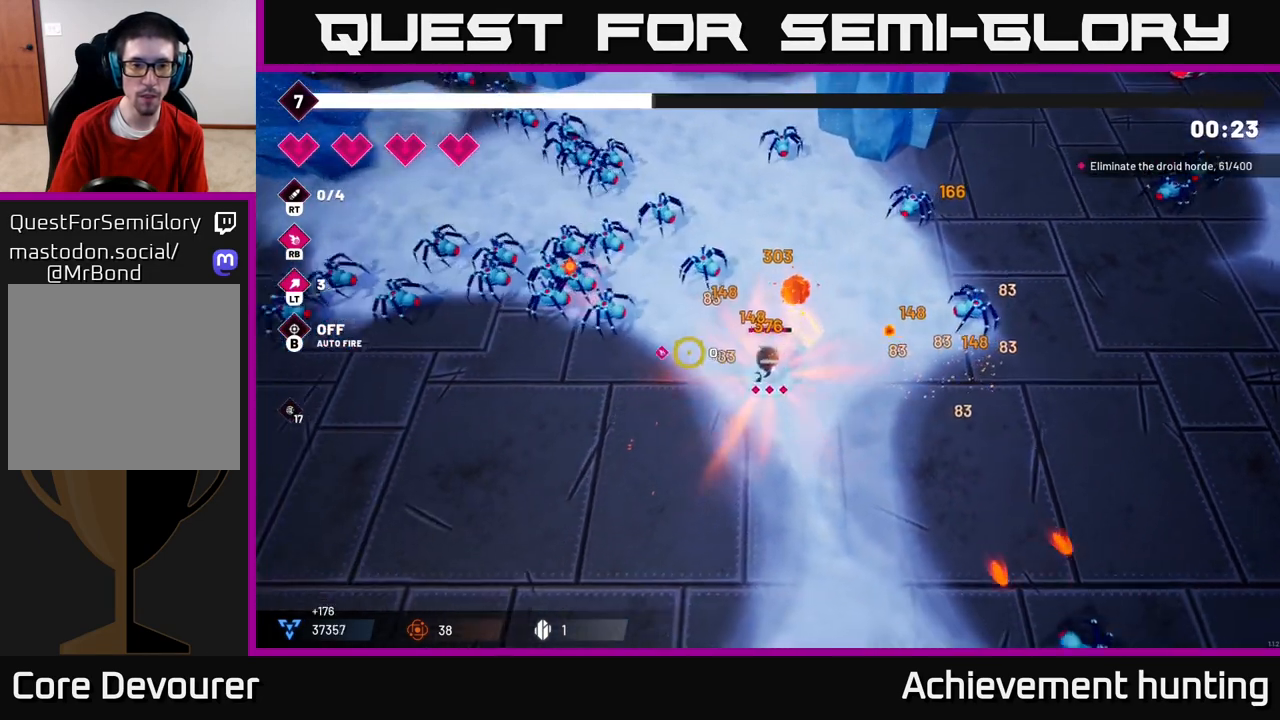
{"buttons": [], "left_stick": "left", "right_stick": "up-left"}
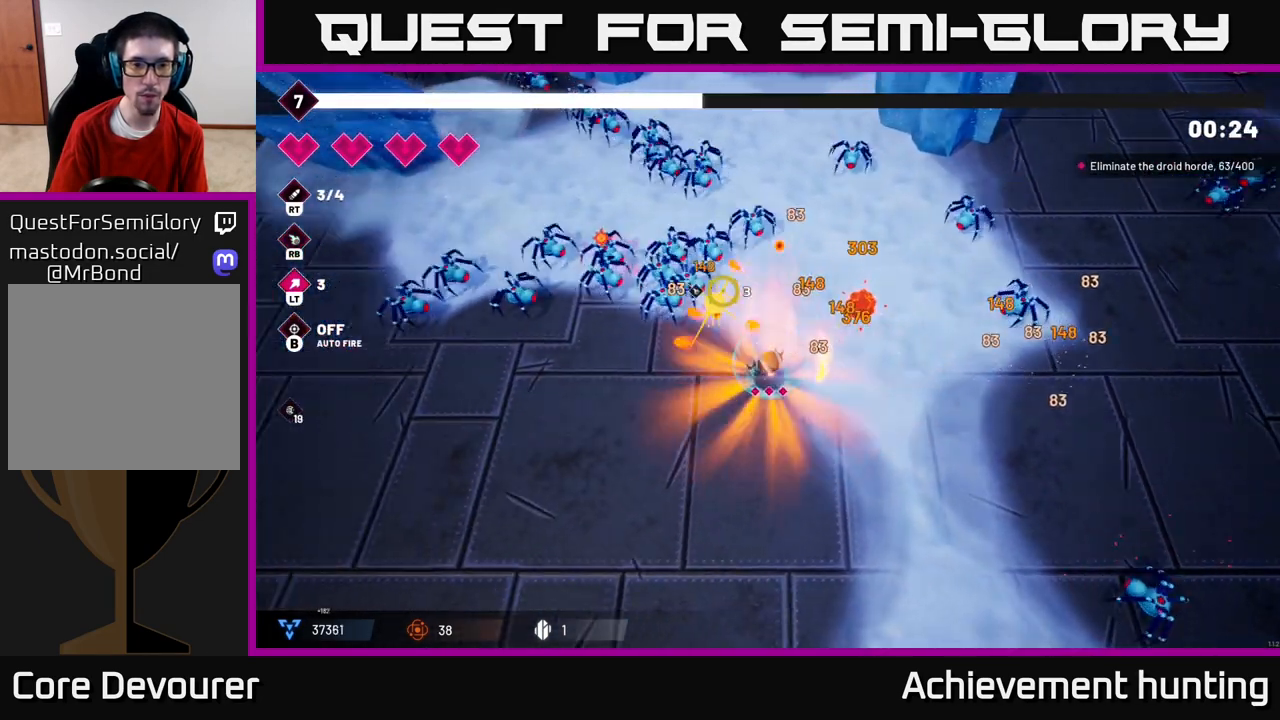
{"buttons": ["R2"], "left_stick": "left", "right_stick": "up-left", "events": [[100, "right_stick", "up"], [367, "left_stick", "up-left"], [467, "R2", "down"], [483, "left_stick", "left"], [483, "right_stick", "up-left"]]}
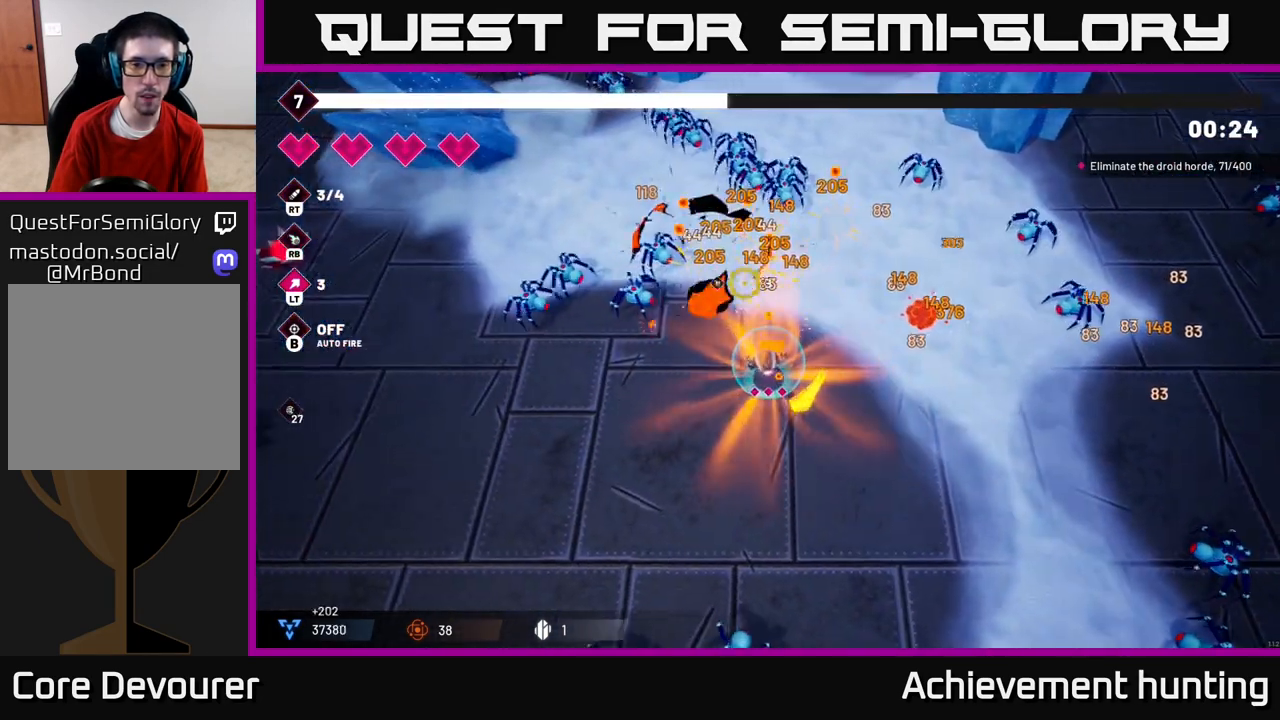
{"buttons": ["R2"], "left_stick": "center", "right_stick": "up-left", "events": [[200, "left_stick", "center"]]}
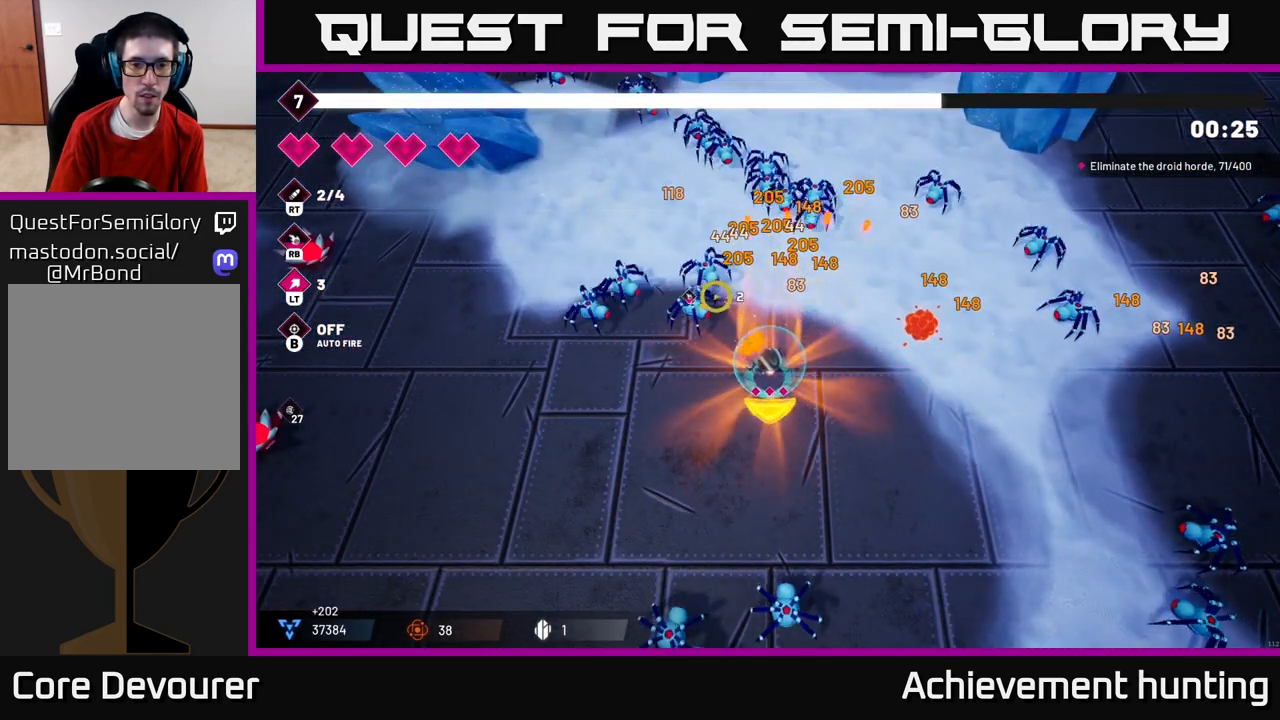
{"buttons": ["R2"], "left_stick": "center", "right_stick": "up", "events": [[267, "left_stick", "right"], [367, "left_stick", "center"], [433, "right_stick", "up"]]}
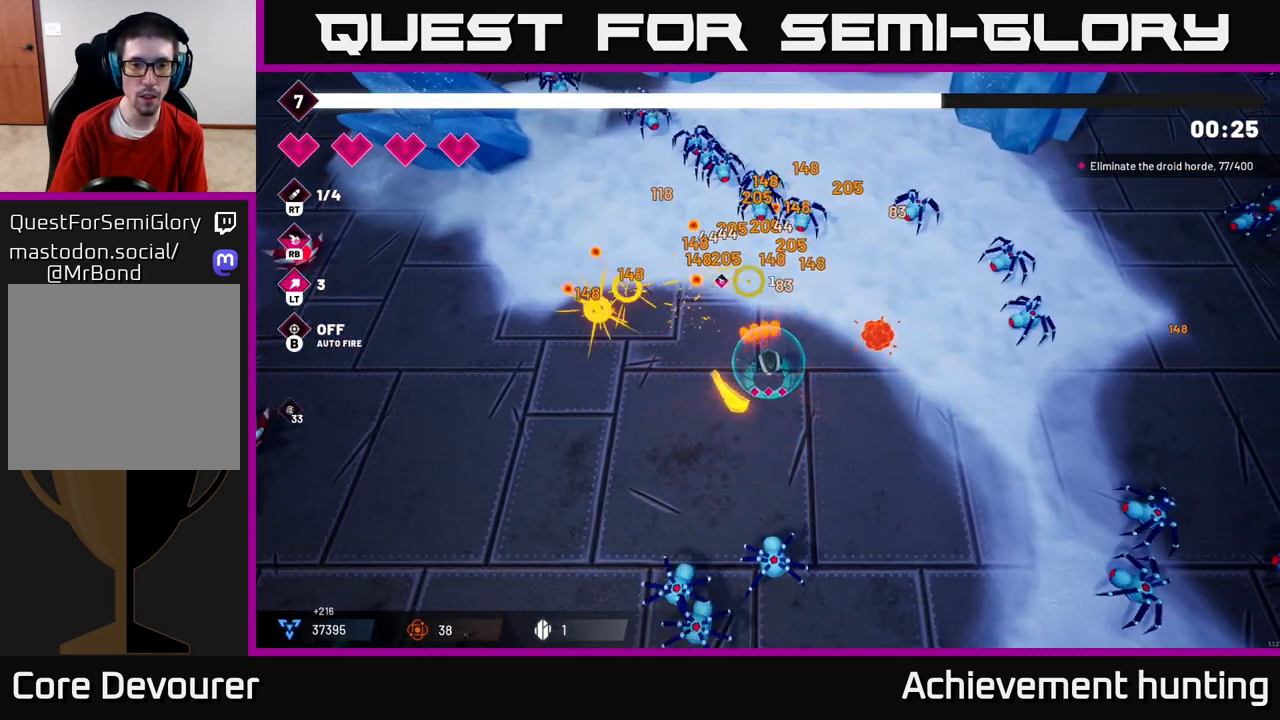
{"buttons": ["R2"], "left_stick": "up", "right_stick": "up", "events": [[83, "left_stick", "up-left"], [450, "left_stick", "up"]]}
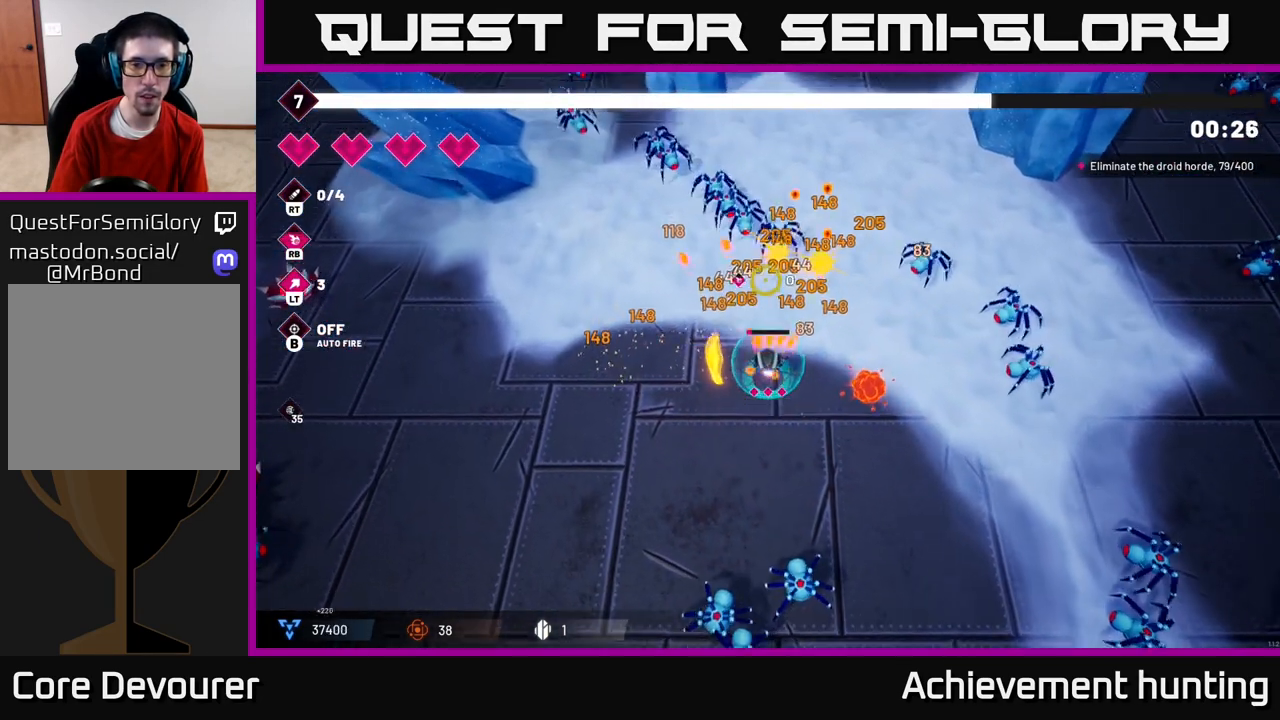
{"buttons": ["R2"], "left_stick": "left", "right_stick": "up", "events": [[83, "left_stick", "up-left"], [333, "left_stick", "left"]]}
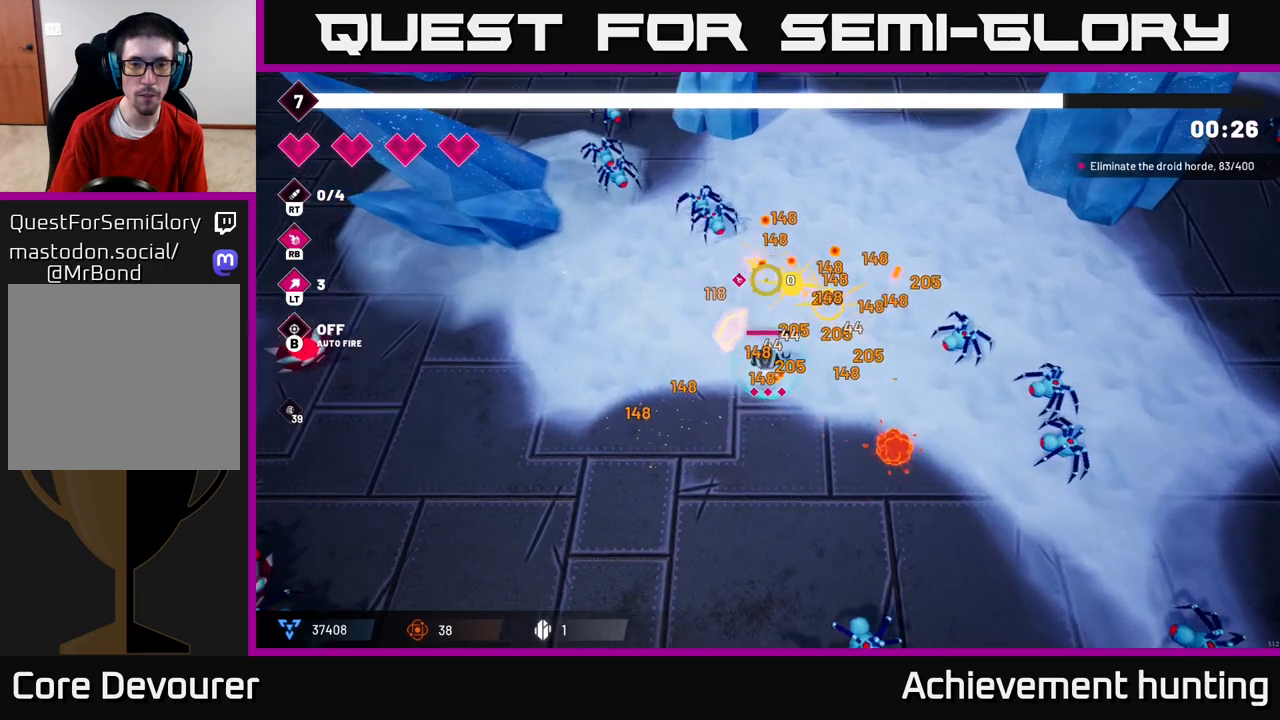
{"buttons": ["R2"], "left_stick": "center", "right_stick": "up", "events": [[67, "left_stick", "up-left"], [433, "left_stick", "center"]]}
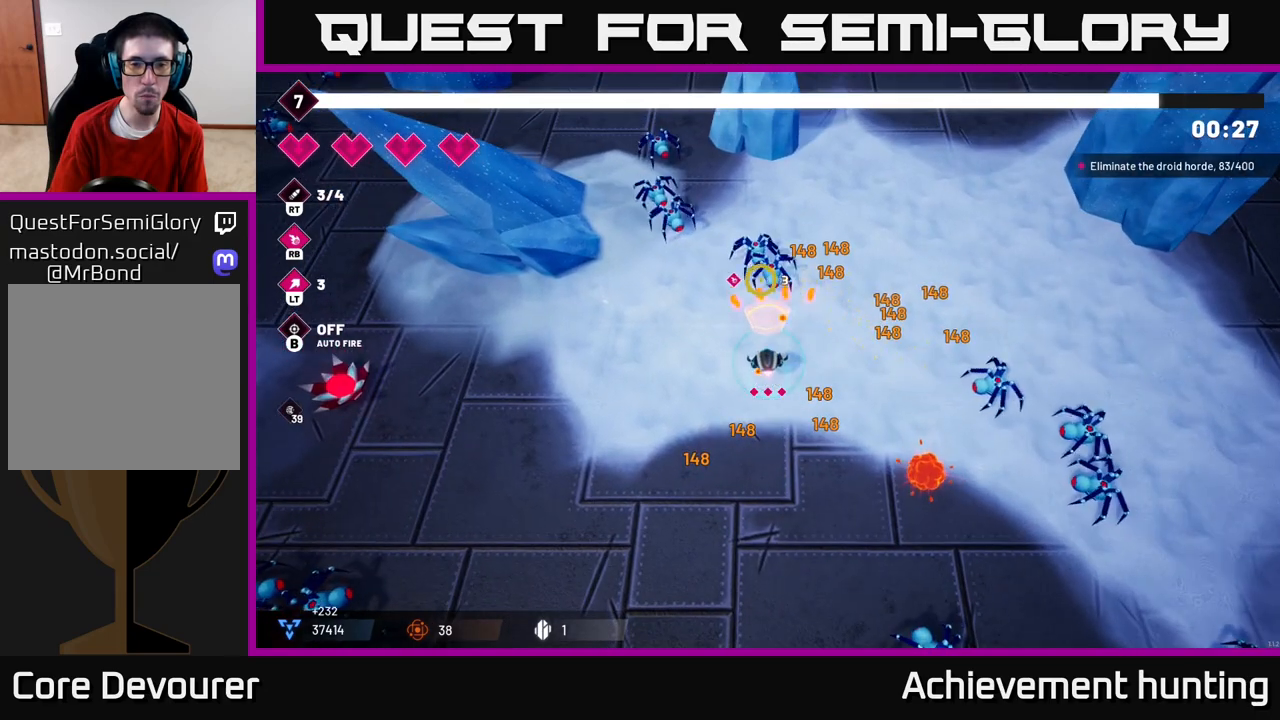
{"buttons": ["R2"], "left_stick": "center", "right_stick": "up", "events": [[117, "left_stick", "left"], [217, "left_stick", "up-left"], [500, "left_stick", "center"]]}
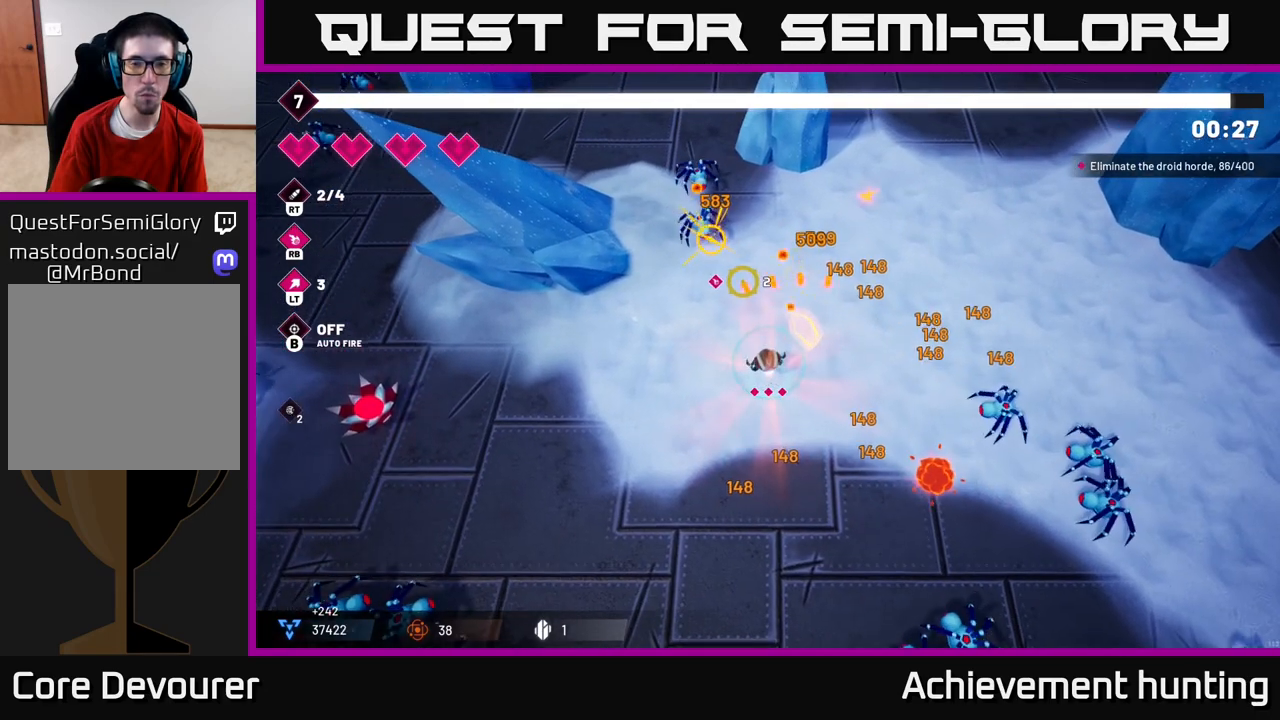
{"buttons": [], "left_stick": "up-right", "right_stick": "up-left", "events": [[117, "R2", "up"], [183, "left_stick", "up"], [433, "left_stick", "up-right"], [483, "right_stick", "up-left"]]}
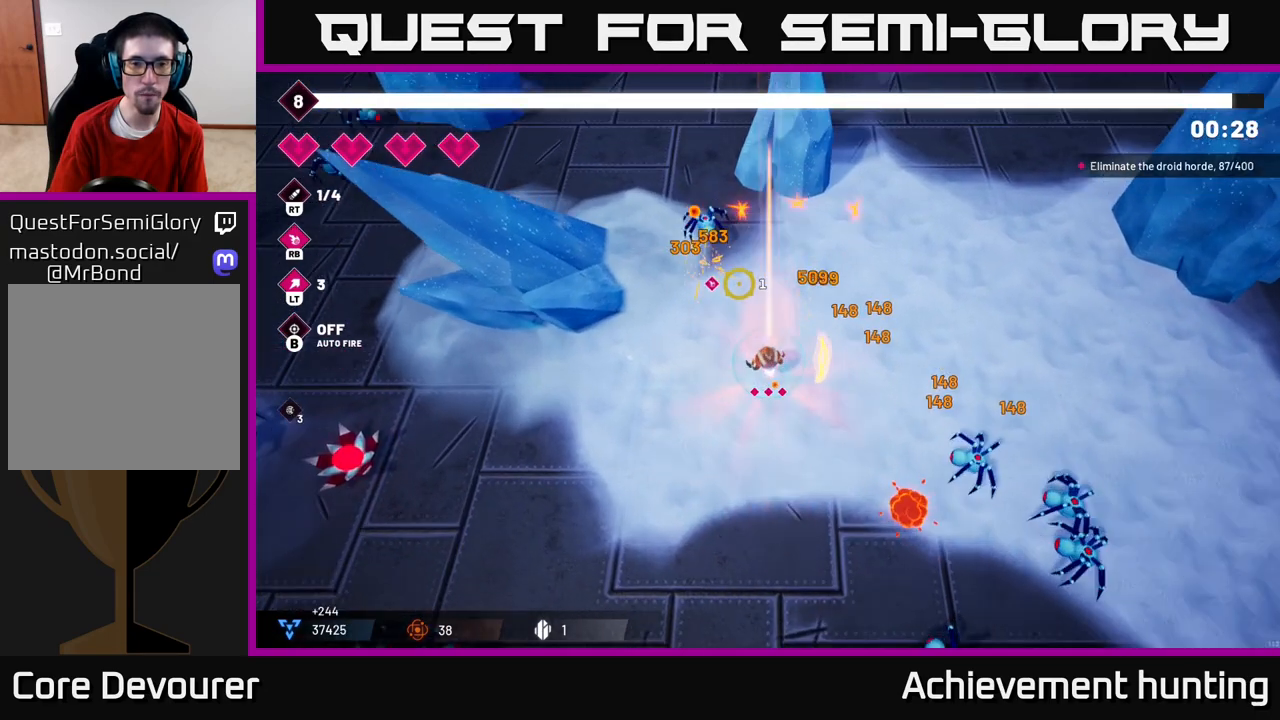
{"buttons": [], "left_stick": "down-right", "right_stick": "down", "events": [[17, "R2", "down"], [167, "R2", "up"], [350, "right_stick", "down-left"], [400, "left_stick", "right"], [400, "right_stick", "down"], [500, "left_stick", "down-right"]]}
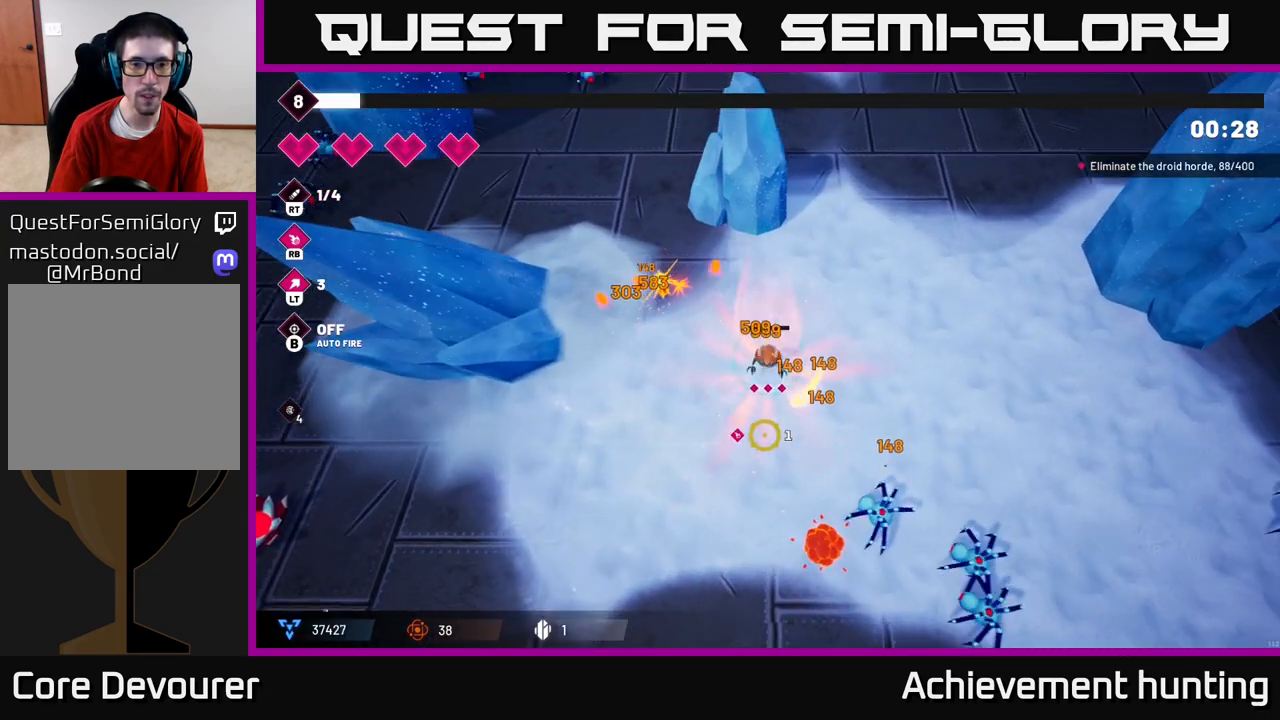
{"buttons": [], "left_stick": "right", "right_stick": "down", "events": [[183, "R2", "down"], [383, "R2", "up"], [383, "left_stick", "right"]]}
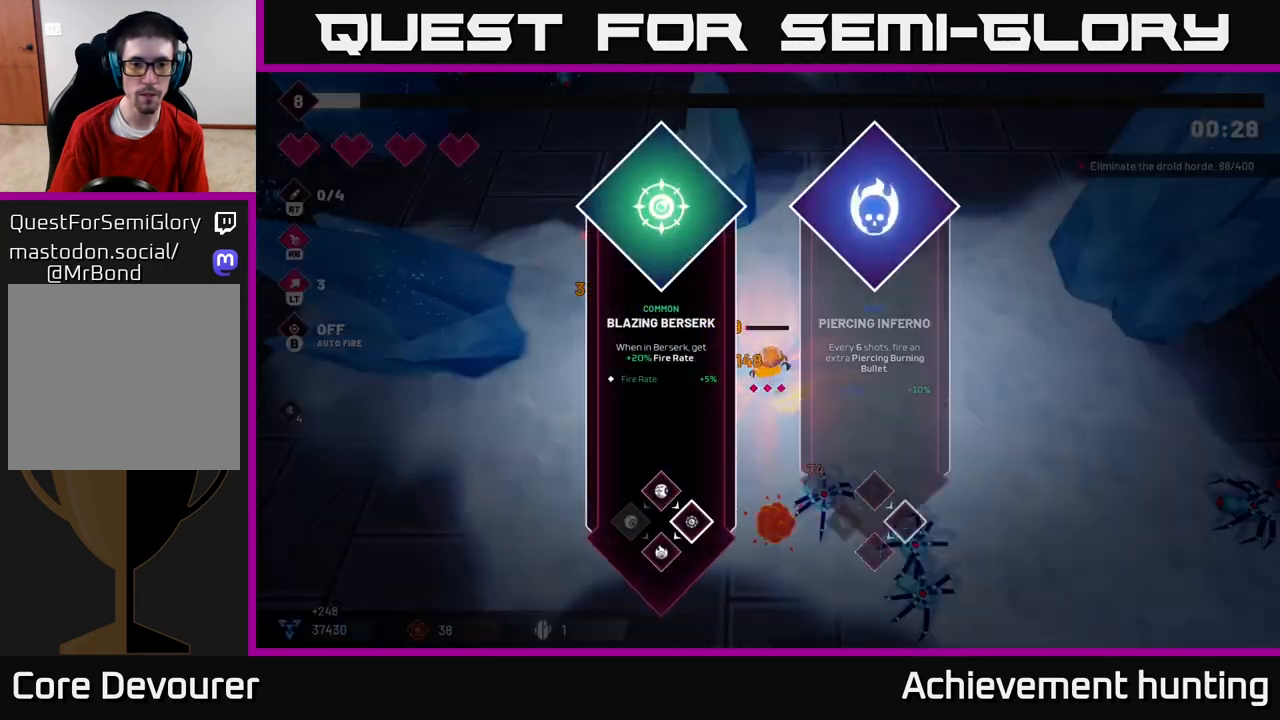
{"buttons": [], "left_stick": "center", "right_stick": "center", "events": [[150, "left_stick", "center"], [167, "right_stick", "center"]]}
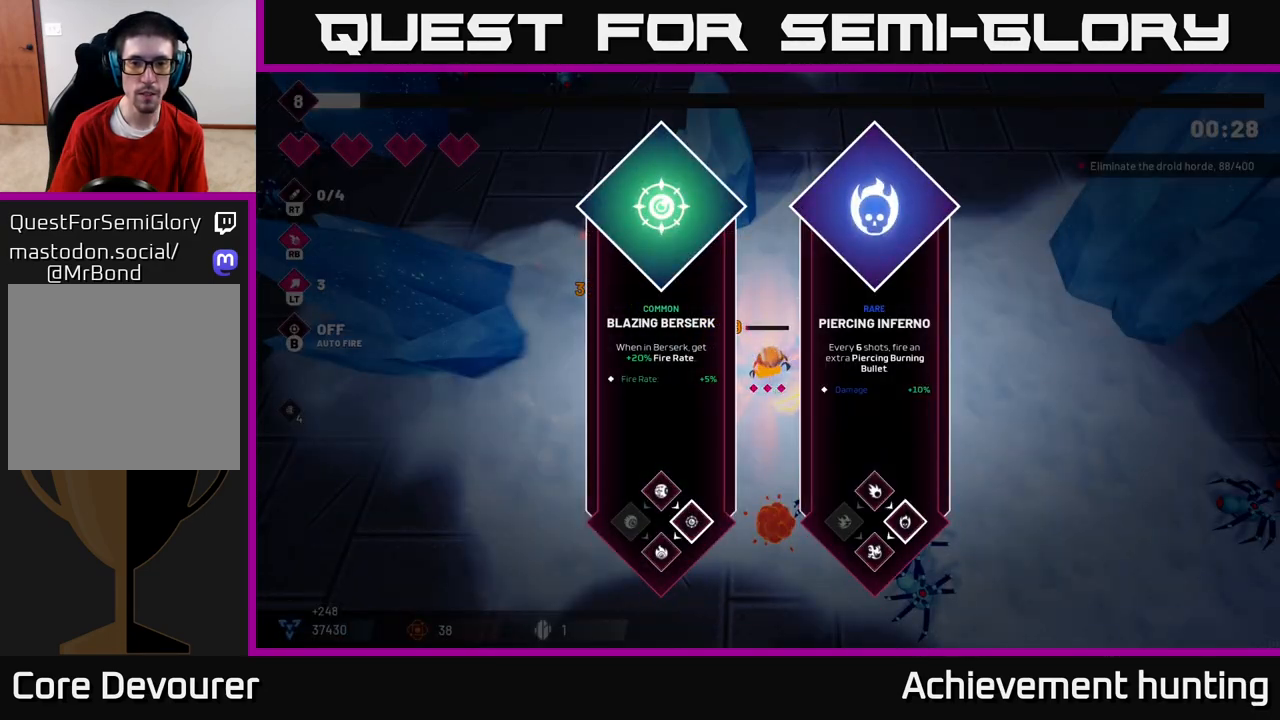
{"buttons": ["A"], "left_stick": "right", "right_stick": "center", "events": [[333, "left_stick", "right"], [467, "A", "down"]]}
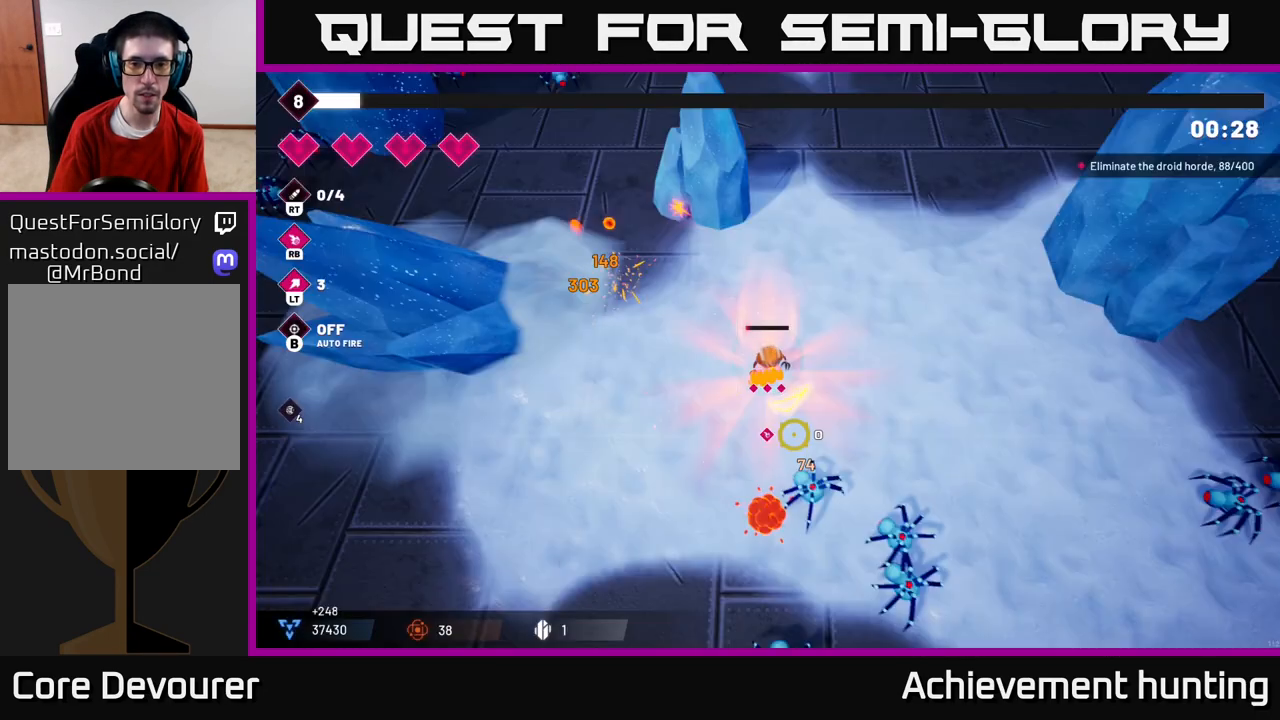
{"buttons": ["R2"], "left_stick": "right", "right_stick": "down", "events": [[17, "left_stick", "down-right"], [83, "A", "up"], [233, "left_stick", "right"], [283, "right_stick", "down"], [317, "R2", "down"]]}